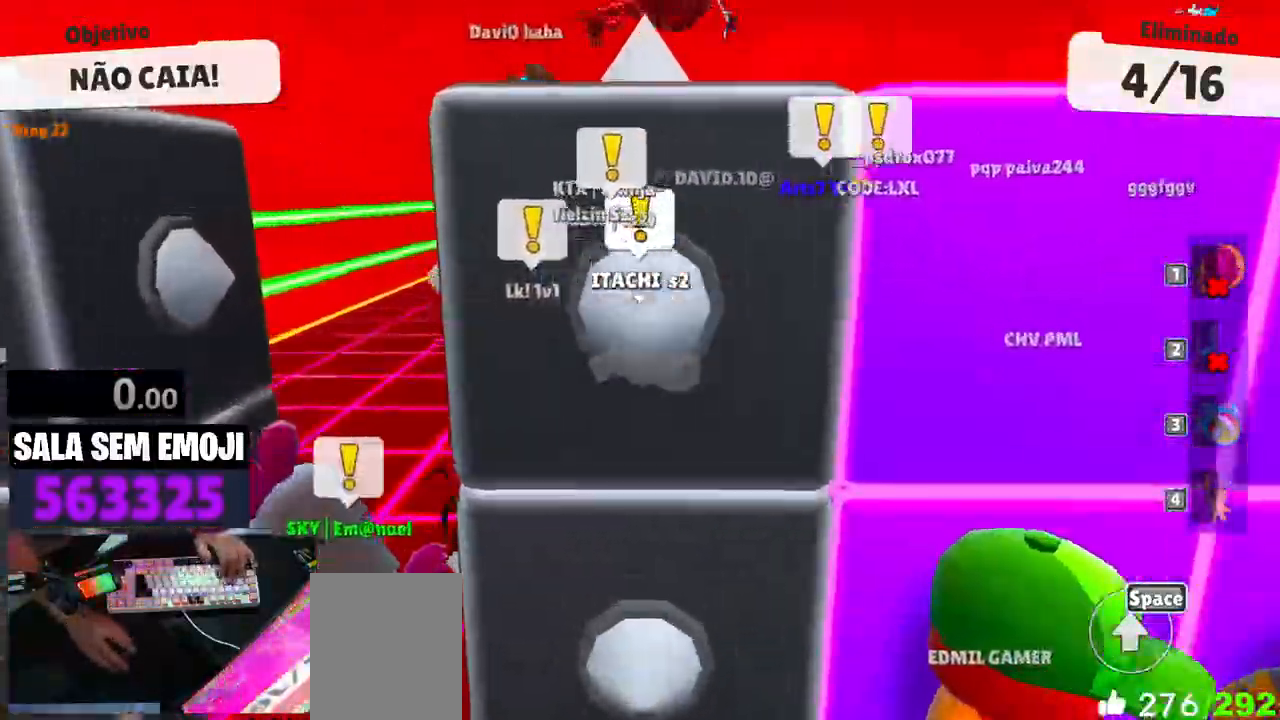
Gameplay with keyboard; each line is a JSON object with the keys held at the frame after it. "events" lists presses ("down") and releases ("up") of "a", "d", "s", "space" and "w" between this image and that frame as [ms after this image, input, new state], when the widget could be followed in between. No other keys are recorded. Mouse input is not recorded.
{"keys": ["a", "w"], "events": [[50, "space", "down"], [233, "space", "up"], [283, "a", "down"], [283, "space", "down"], [383, "space", "up"]]}
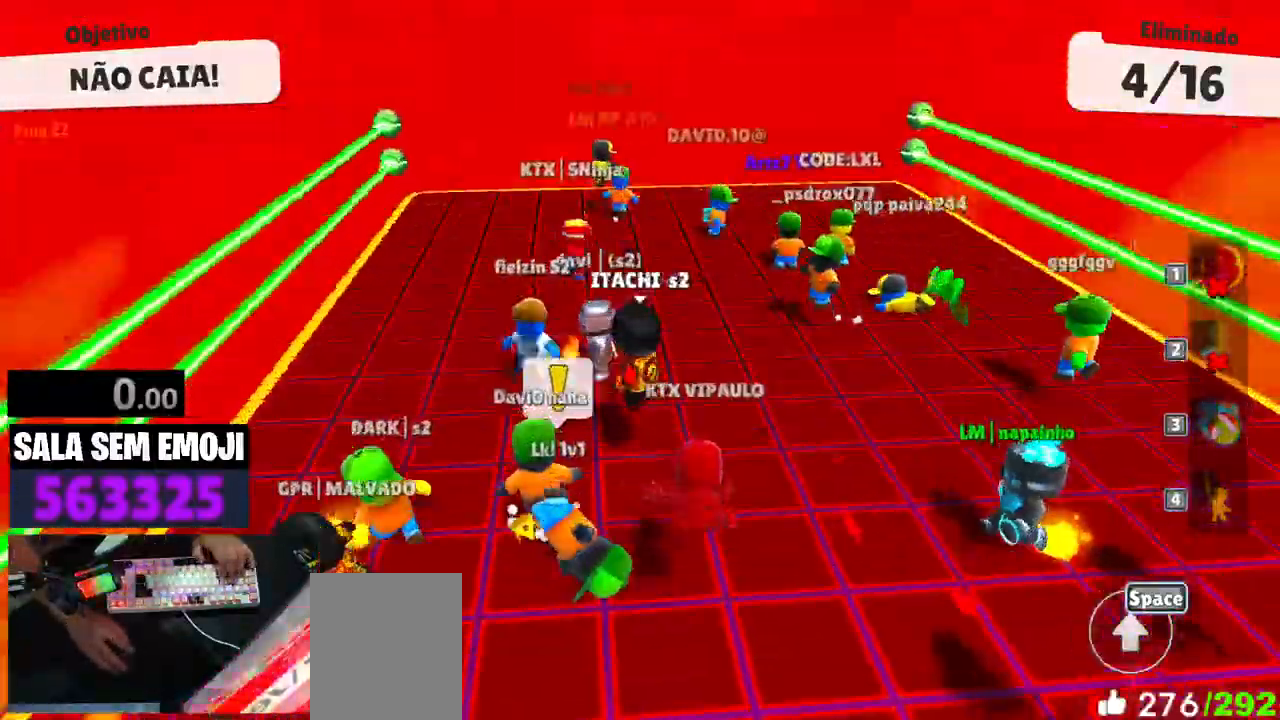
{"keys": ["d"], "events": [[16, "a", "up"], [200, "d", "down"], [350, "space", "down"], [483, "space", "up"], [483, "w", "up"]]}
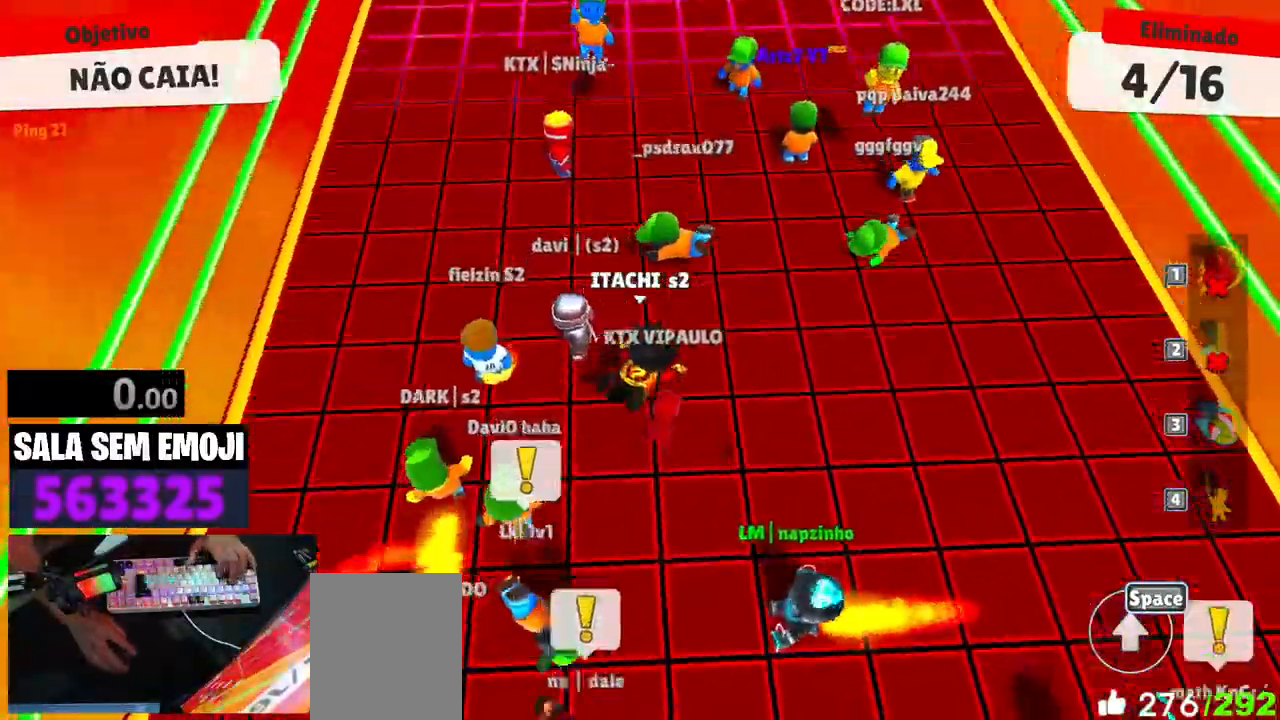
{"keys": ["a", "s"], "events": [[316, "s", "down"], [366, "d", "up"], [450, "a", "down"]]}
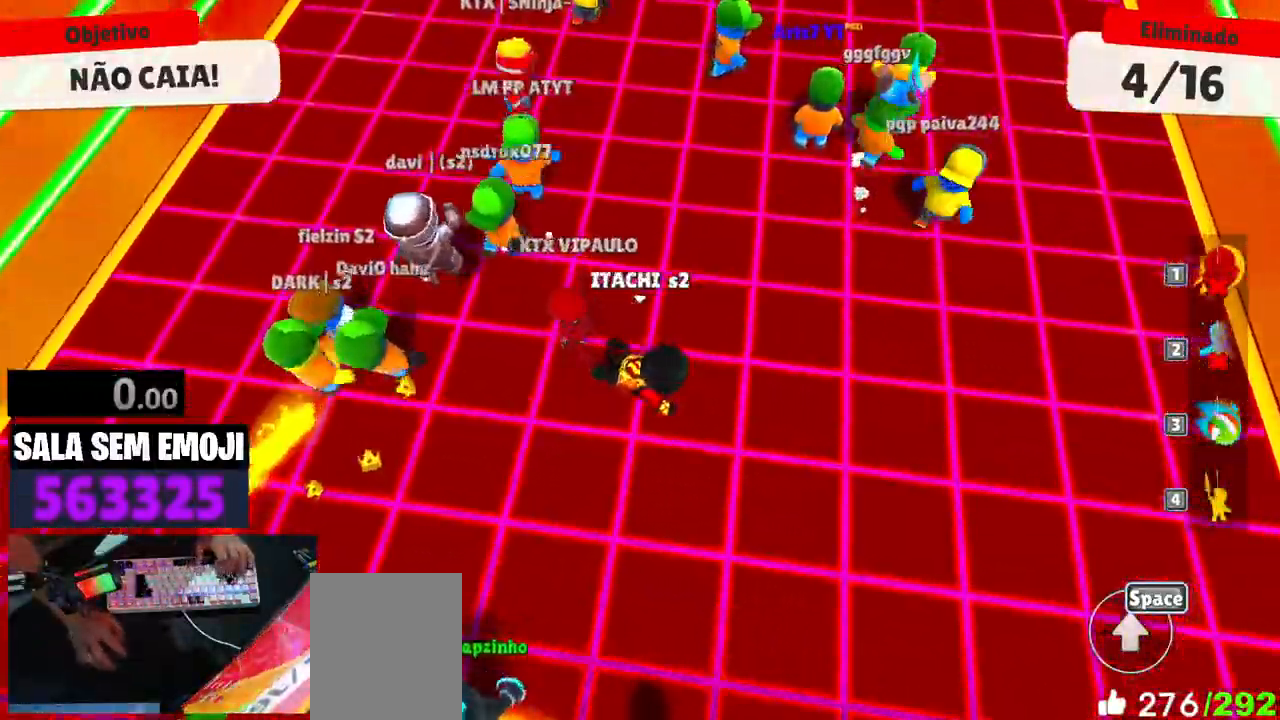
{"keys": ["d", "s"], "events": [[150, "space", "down"], [283, "space", "up"], [383, "d", "down"], [466, "a", "up"]]}
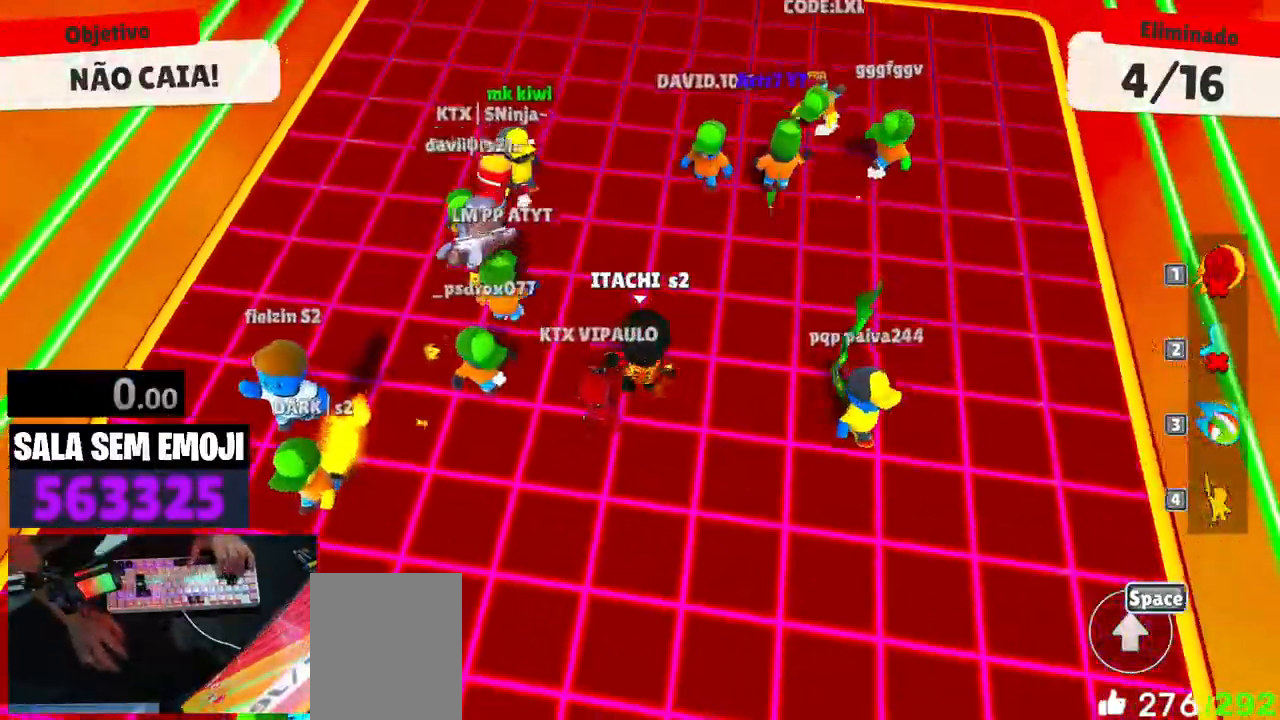
{"keys": ["d"], "events": [[200, "d", "up"], [350, "d", "down"], [483, "s", "up"]]}
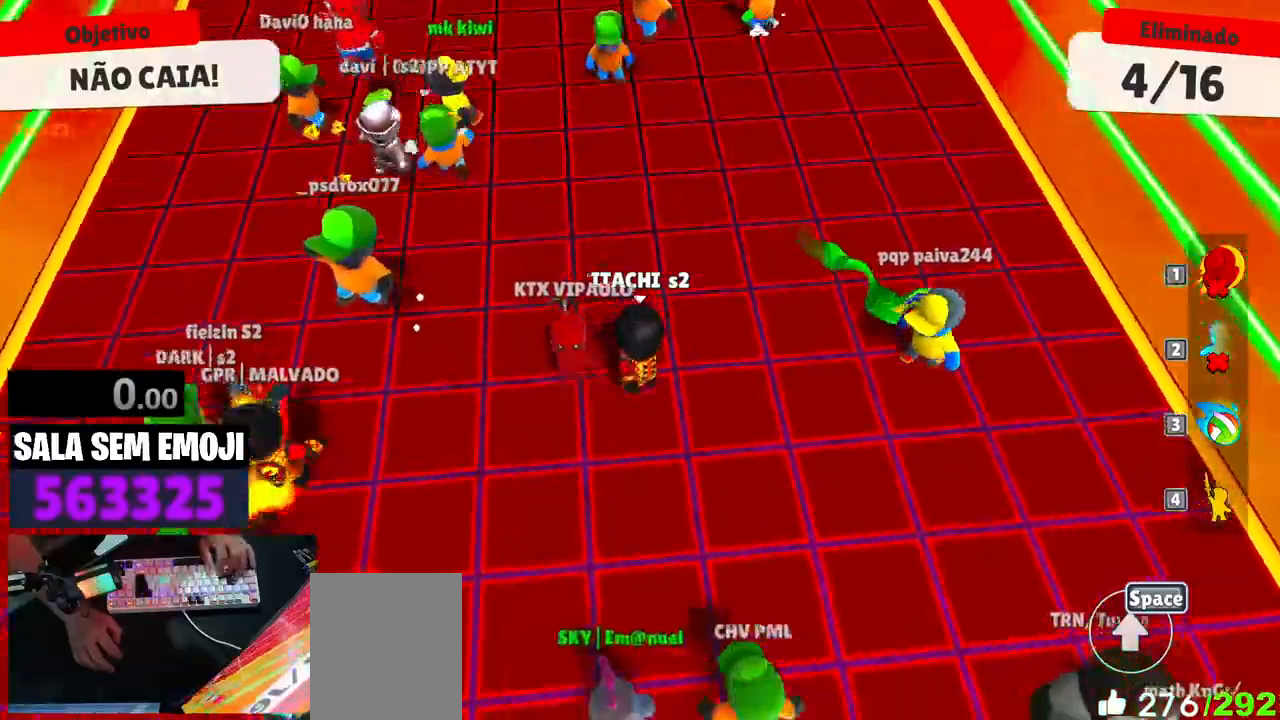
{"keys": ["a", "s", "space"], "events": [[133, "s", "down"], [183, "space", "down"], [216, "d", "up"], [316, "space", "up"], [366, "a", "down"], [416, "space", "down"]]}
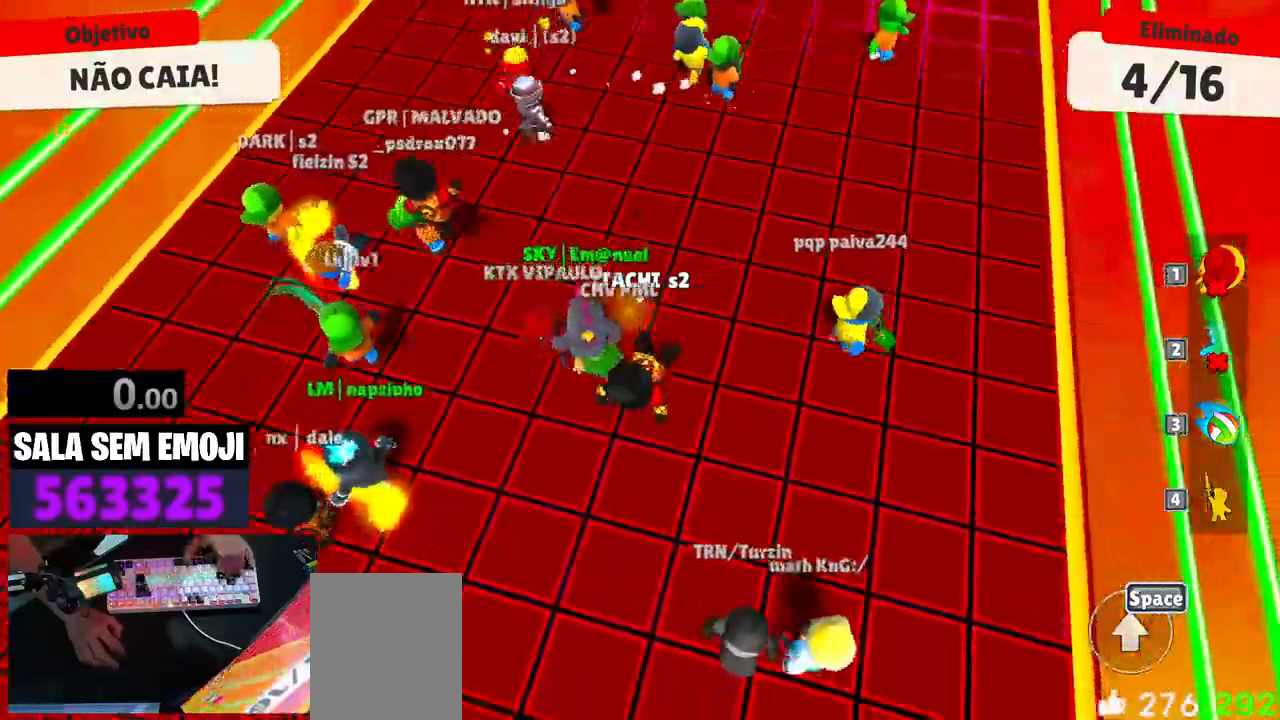
{"keys": ["a", "s"], "events": [[50, "space", "up"], [283, "s", "up"], [466, "s", "down"]]}
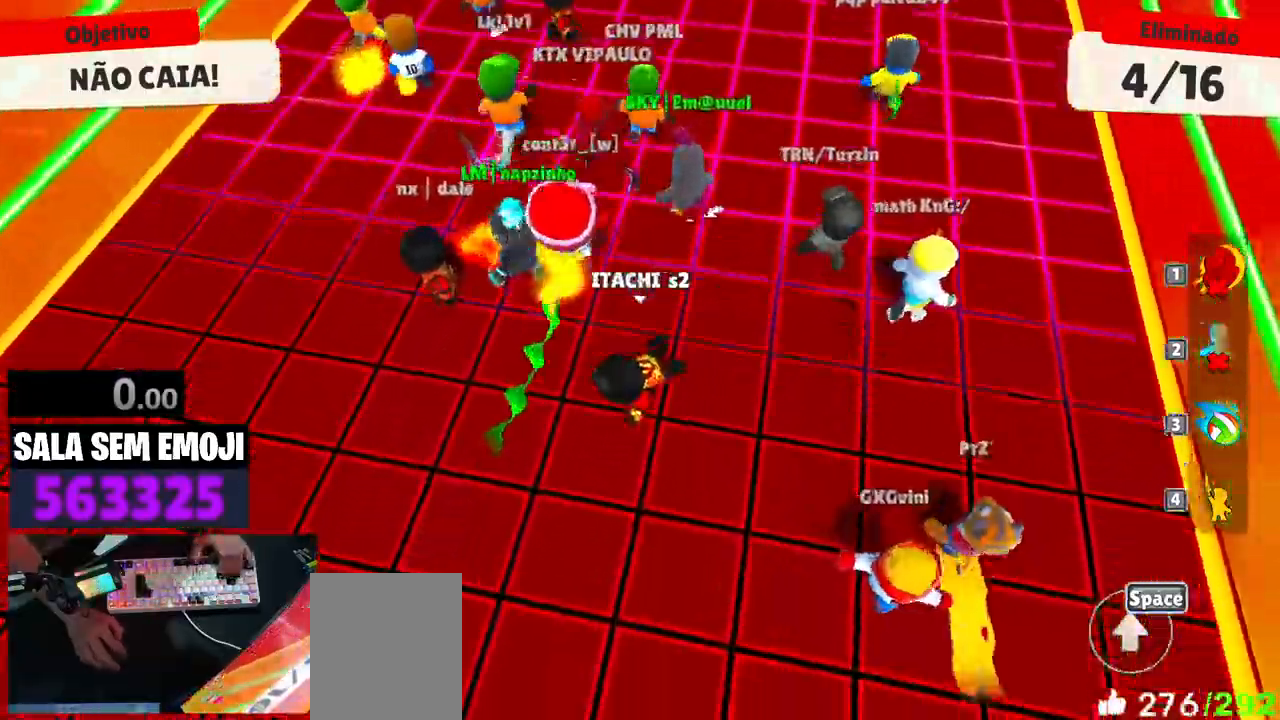
{"keys": ["d", "w"], "events": [[16, "a", "up"], [16, "d", "down"], [116, "s", "up"], [350, "w", "down"]]}
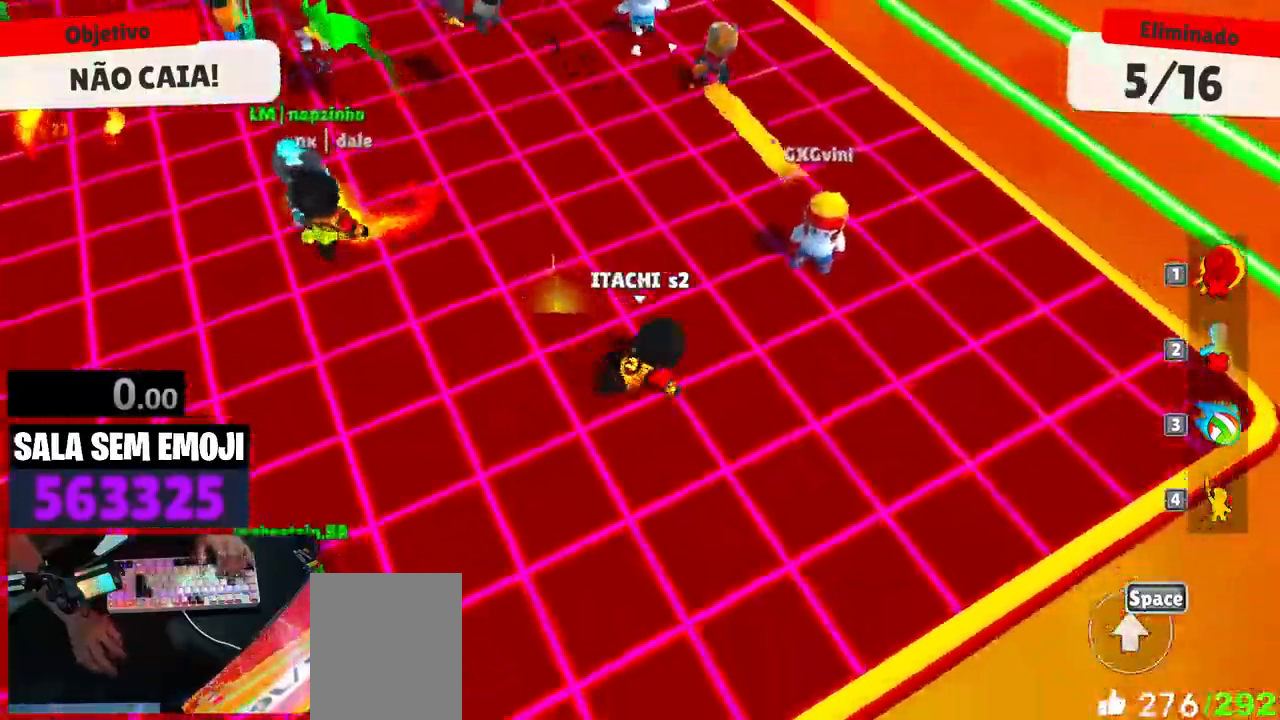
{"keys": ["w"], "events": [[500, "d", "up"]]}
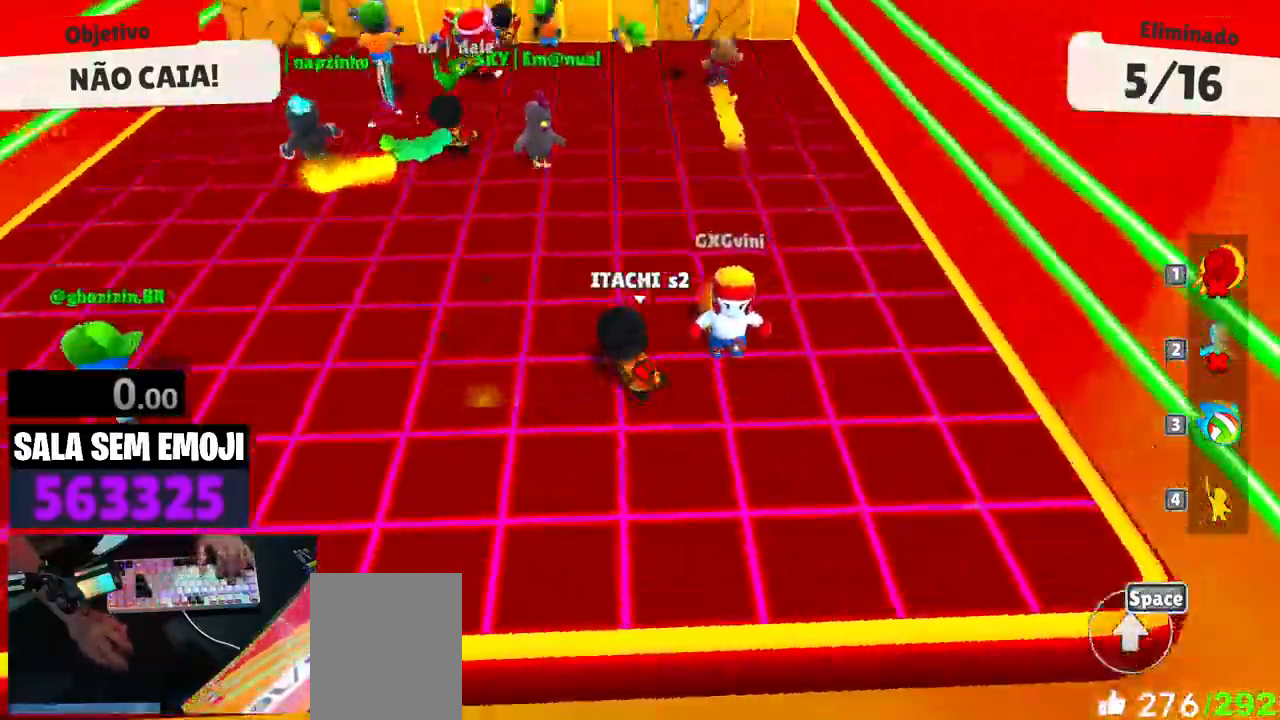
{"keys": ["w"], "events": [[50, "a", "down"], [383, "a", "up"]]}
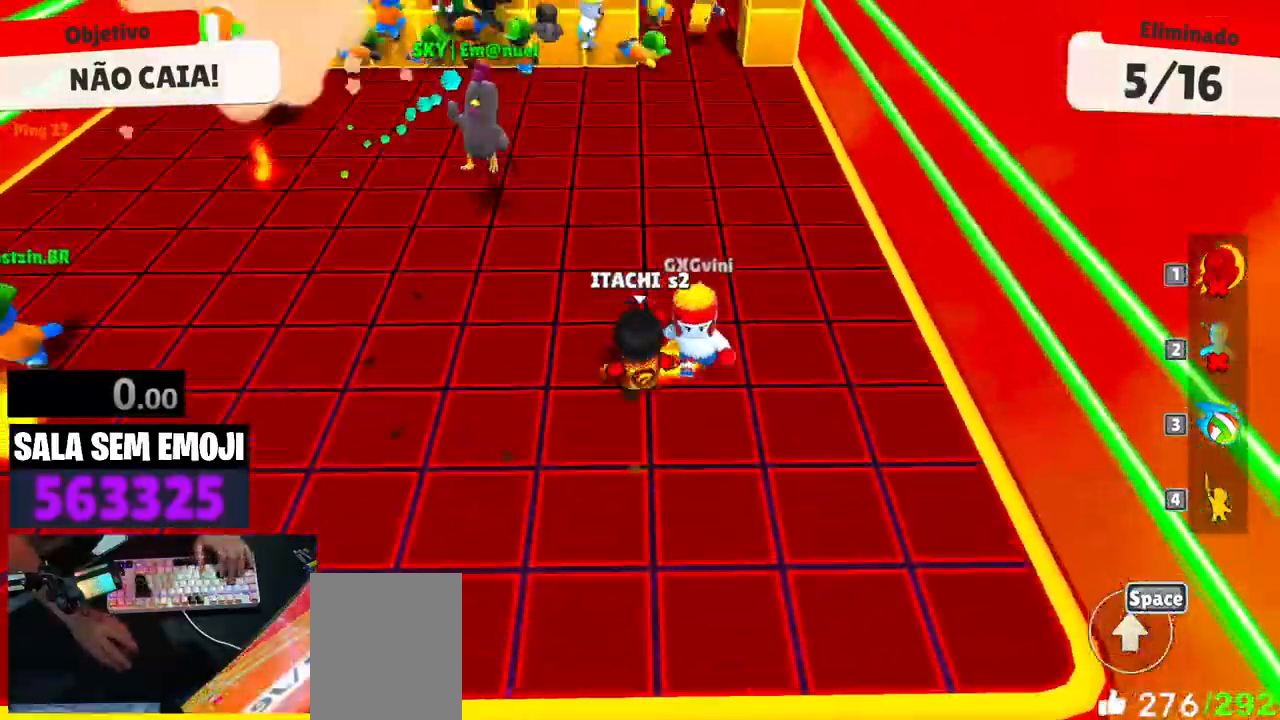
{"keys": ["d", "w"], "events": [[250, "space", "down"], [400, "d", "down"], [433, "space", "up"]]}
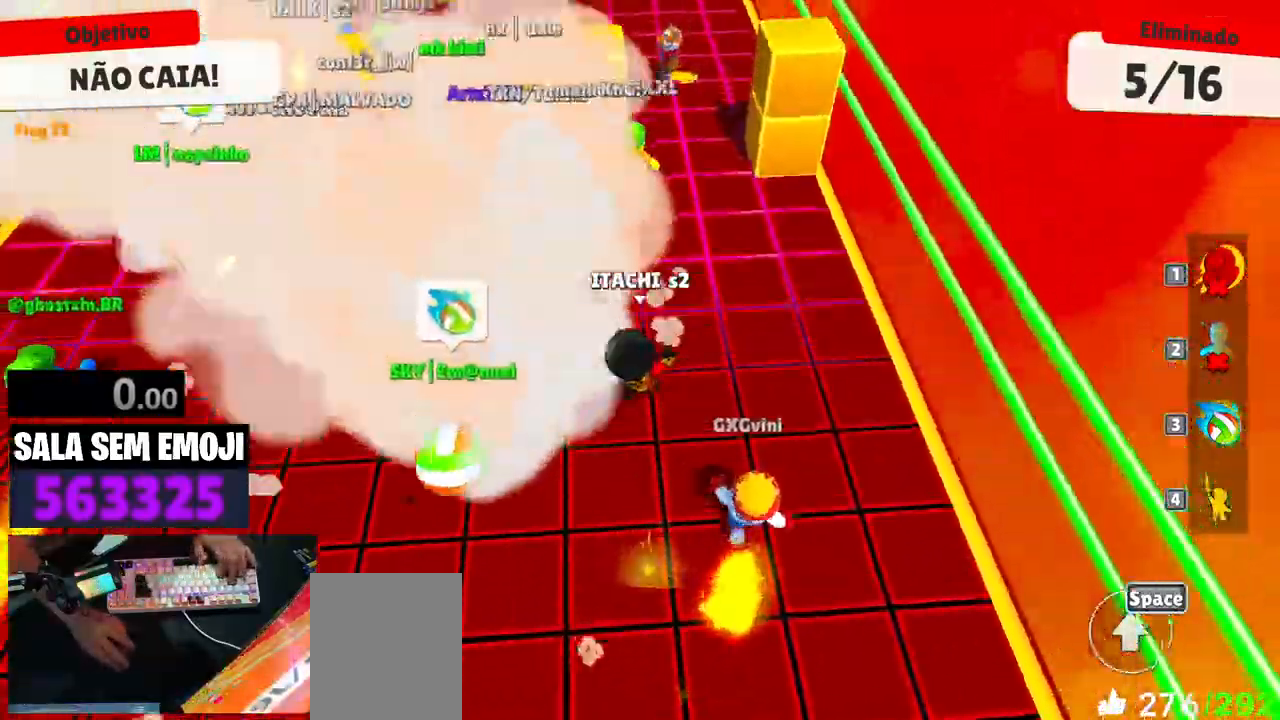
{"keys": ["a", "w"], "events": [[266, "d", "up"], [500, "a", "down"]]}
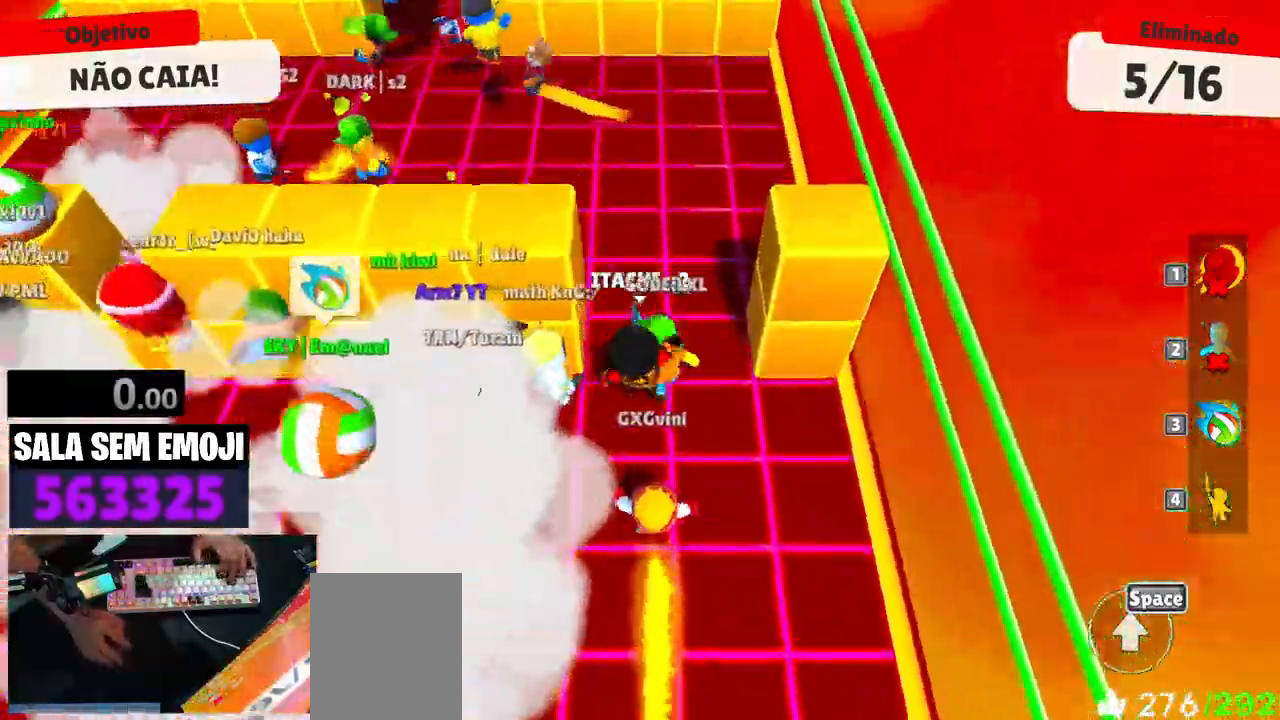
{"keys": ["a", "w"], "events": [[283, "space", "down"], [433, "space", "up"]]}
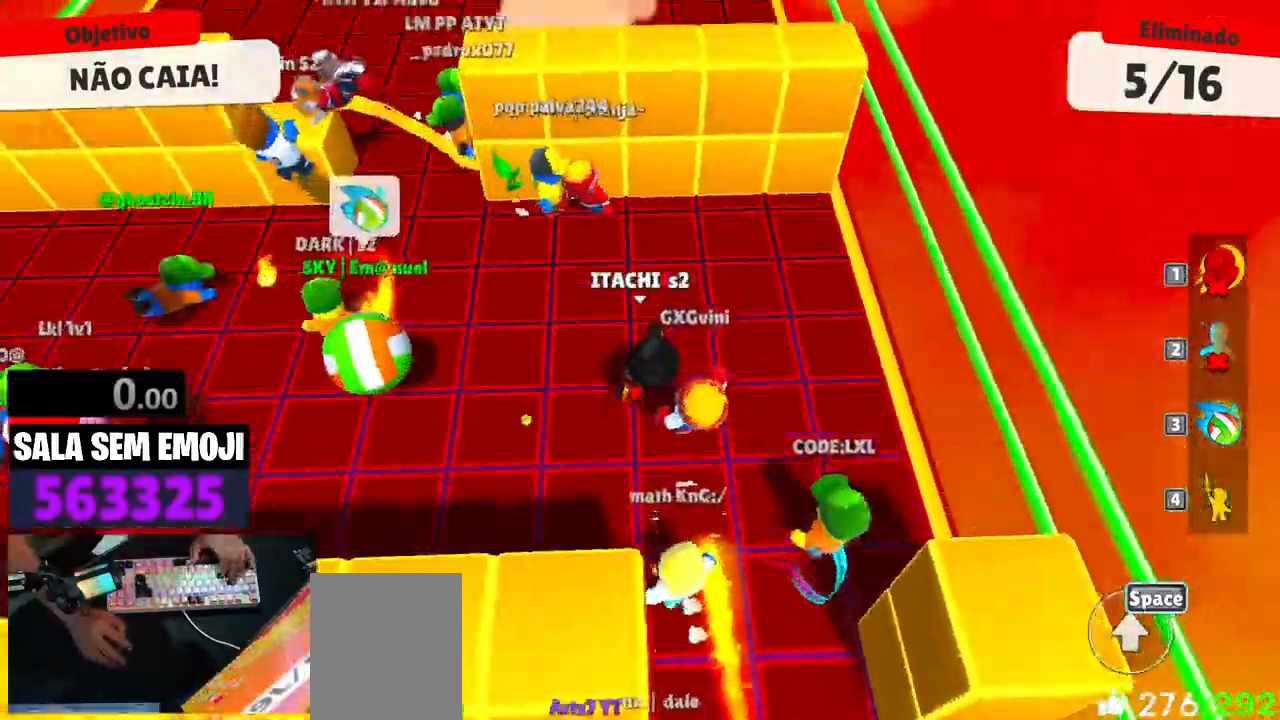
{"keys": ["a", "s"], "events": [[116, "space", "down"], [300, "space", "up"], [350, "w", "up"], [450, "s", "down"]]}
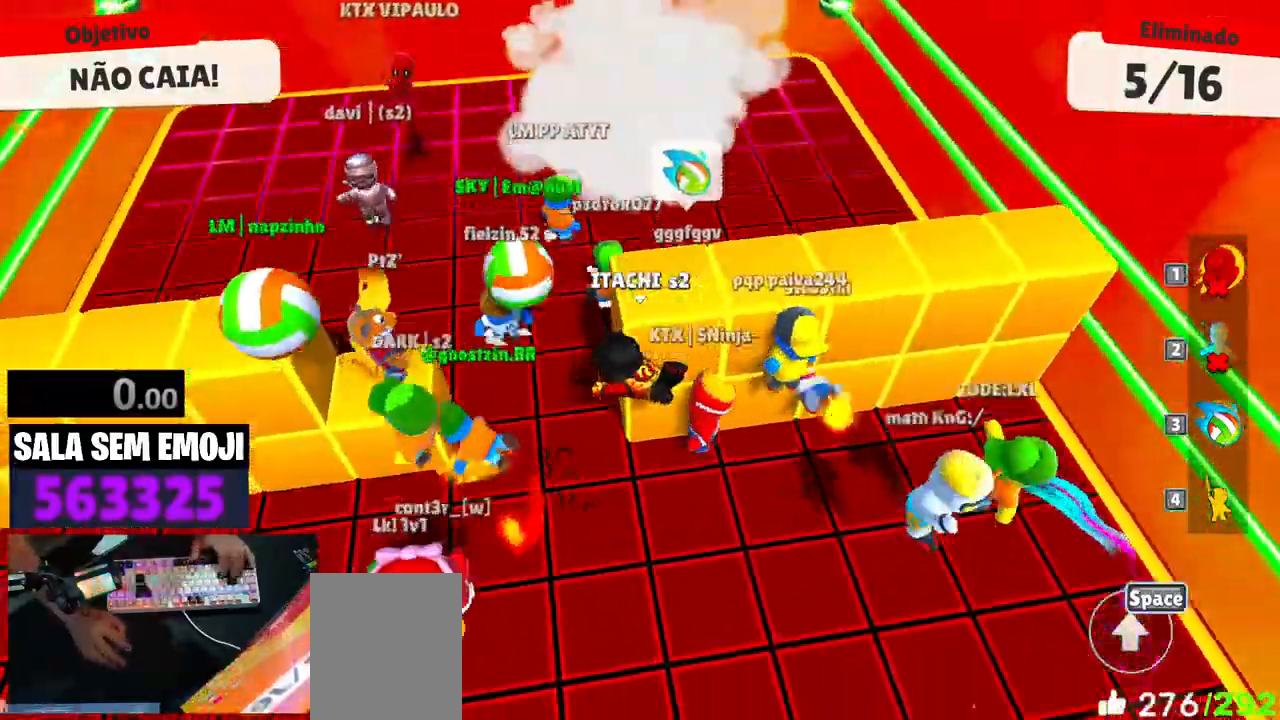
{"keys": ["d", "w"], "events": [[83, "d", "down"], [133, "a", "up"], [166, "s", "up"], [316, "w", "down"]]}
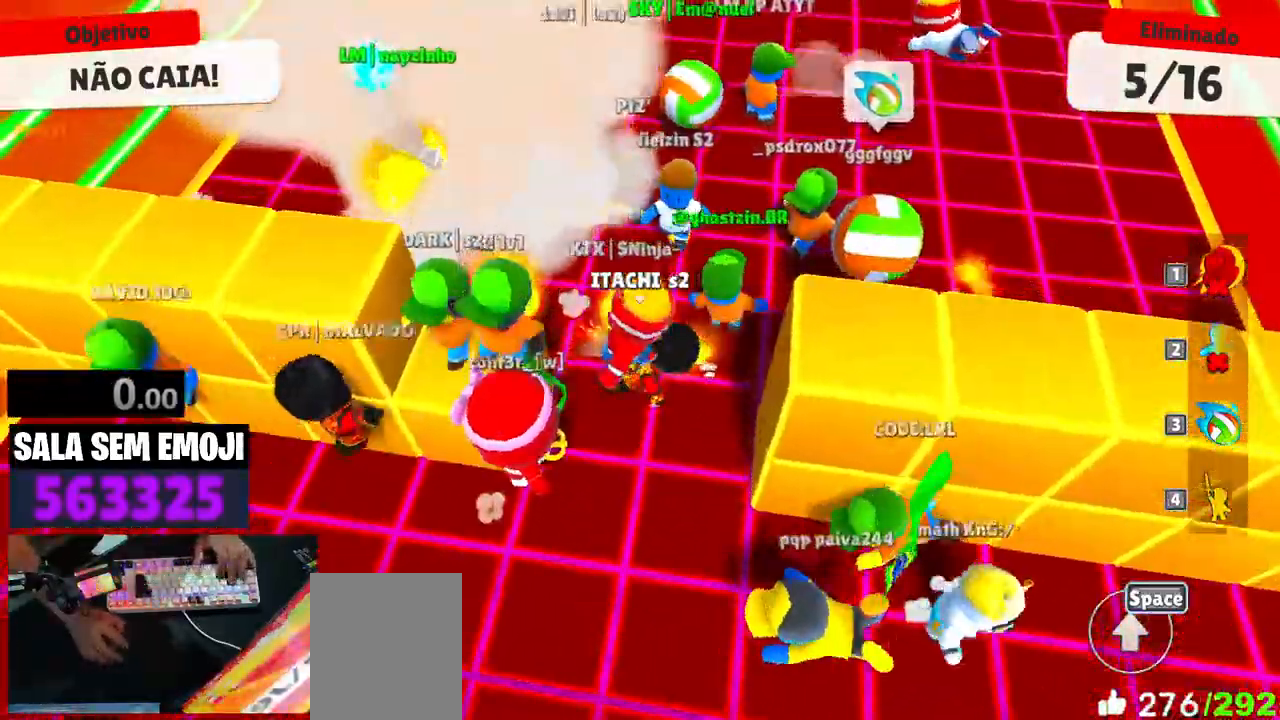
{"keys": ["w"], "events": [[100, "space", "down"], [150, "d", "up"], [283, "space", "up"]]}
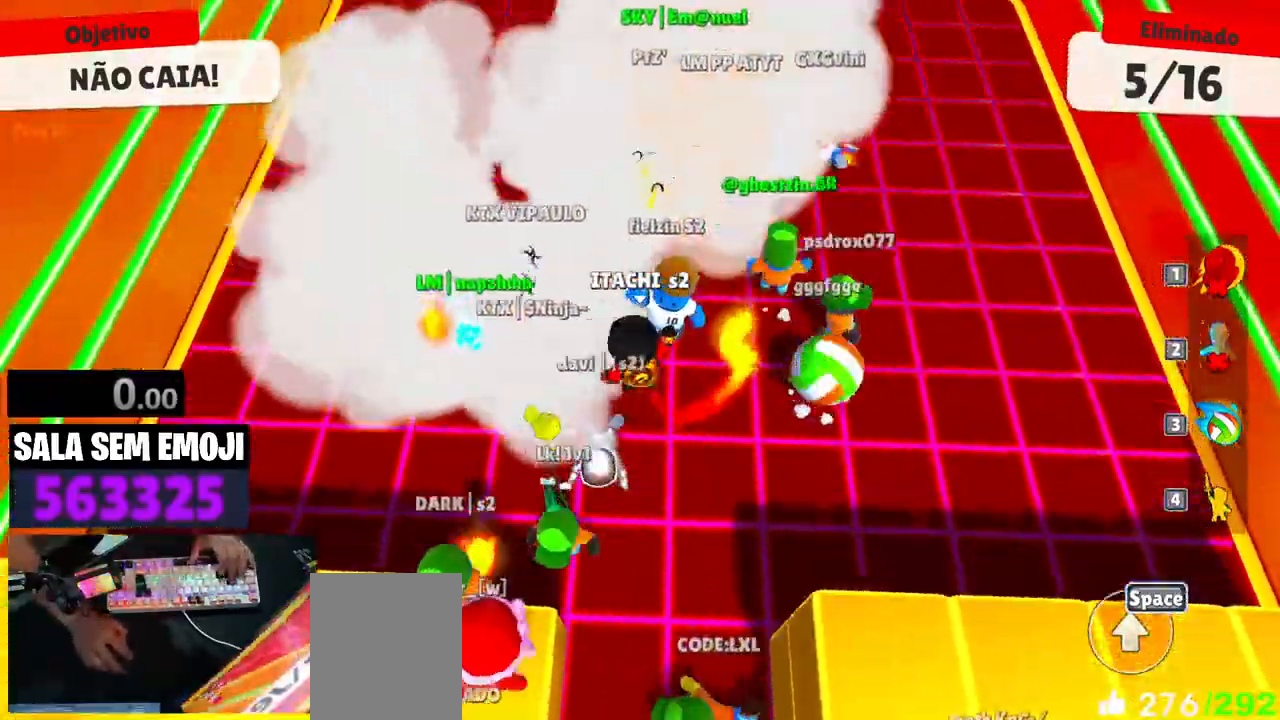
{"keys": ["w"], "events": [[116, "space", "down"], [250, "space", "up"]]}
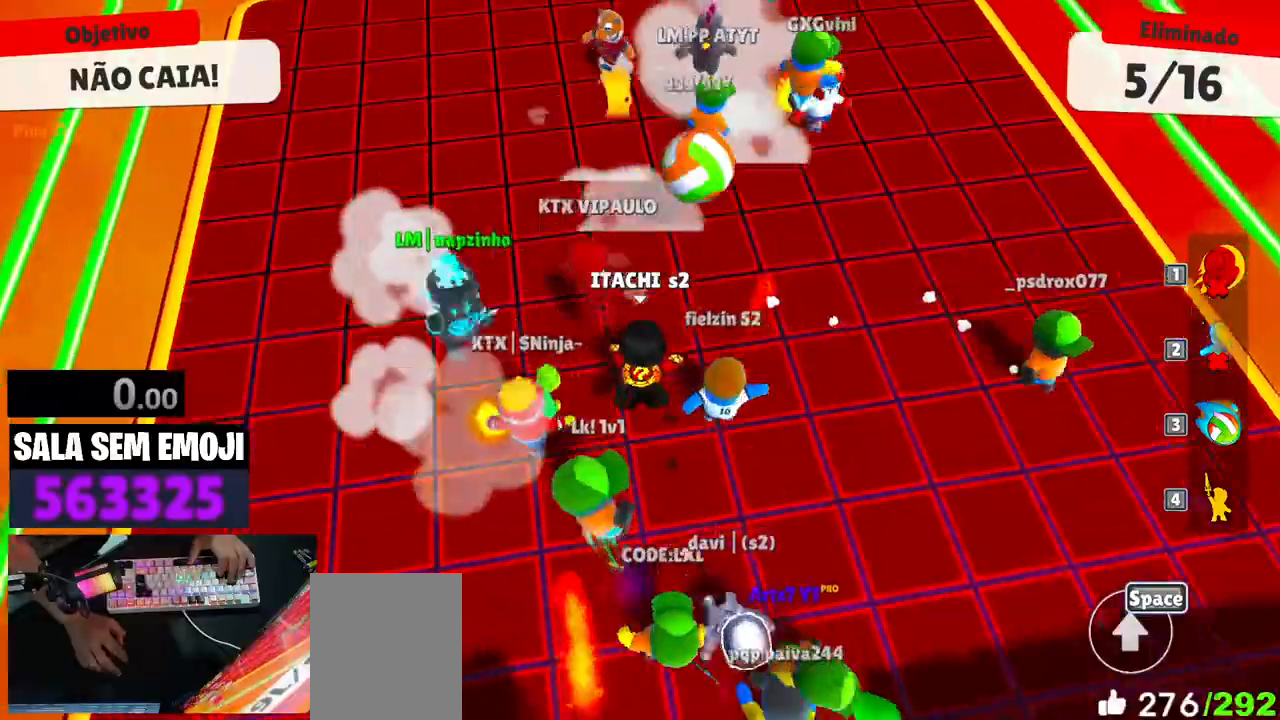
{"keys": ["w"], "events": []}
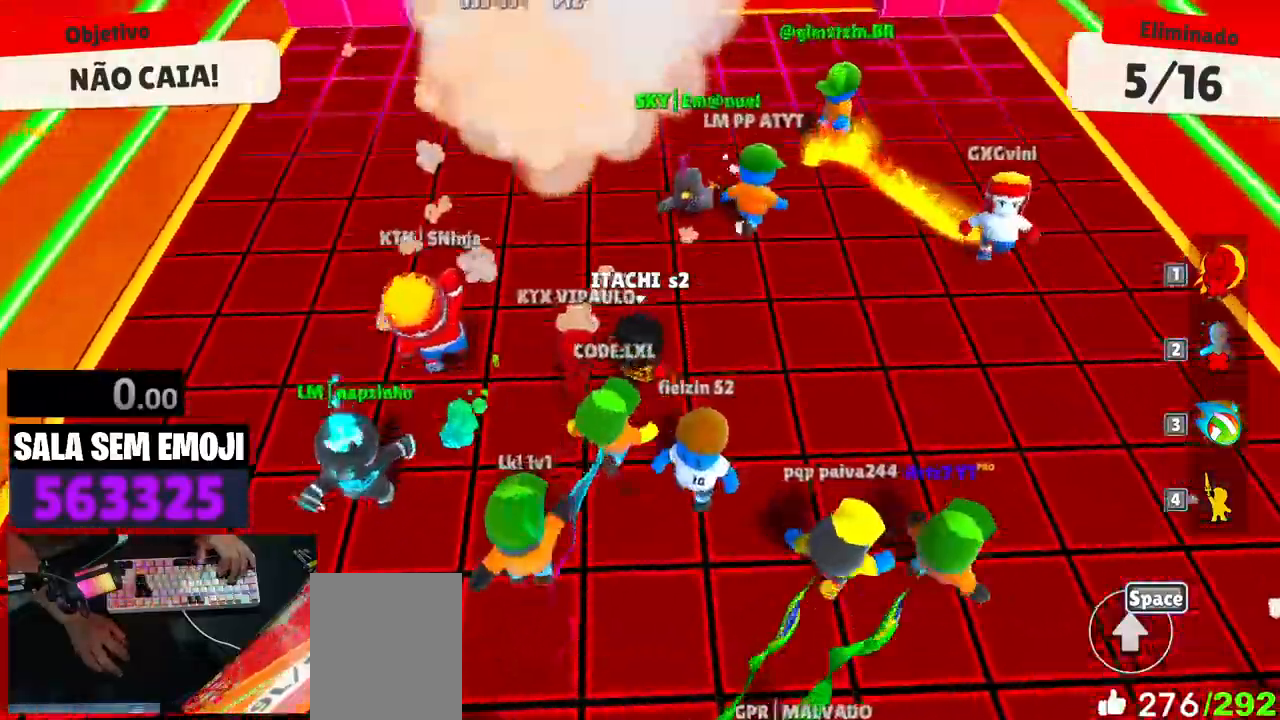
{"keys": ["a", "w"], "events": [[100, "space", "down"], [183, "space", "up"], [466, "a", "down"]]}
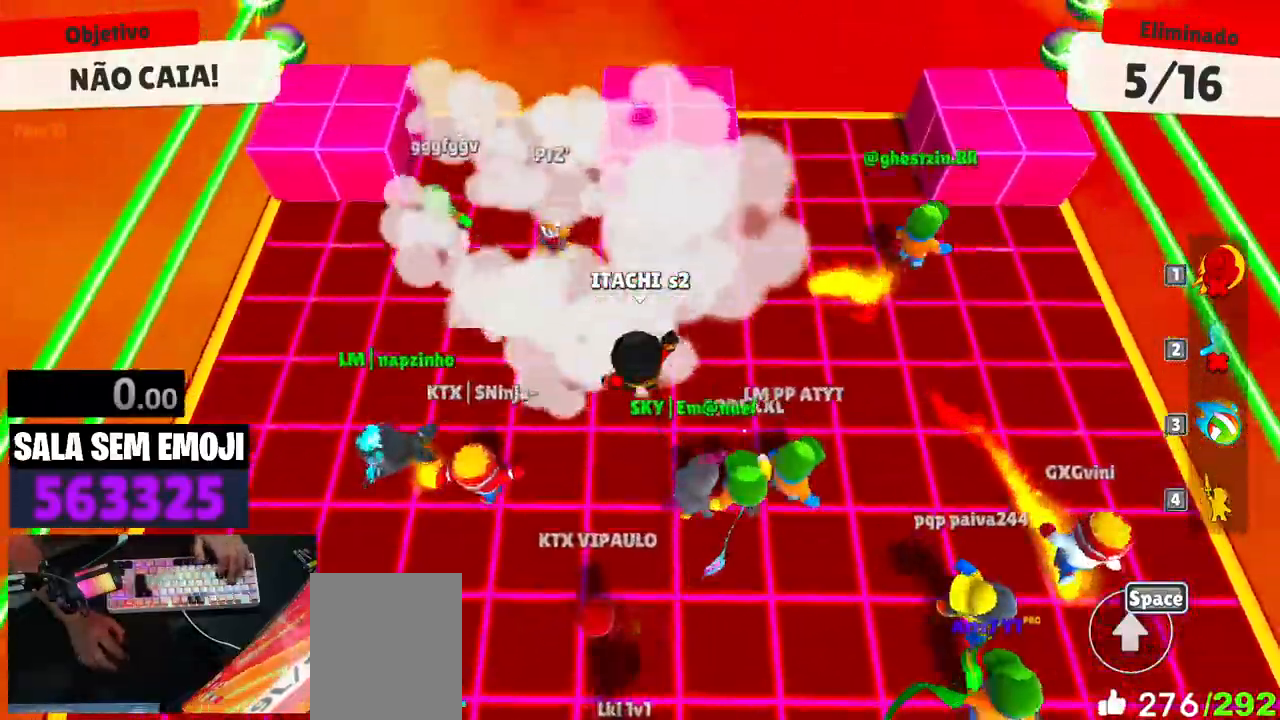
{"keys": ["d"], "events": [[350, "a", "up"], [400, "d", "down"], [433, "w", "up"]]}
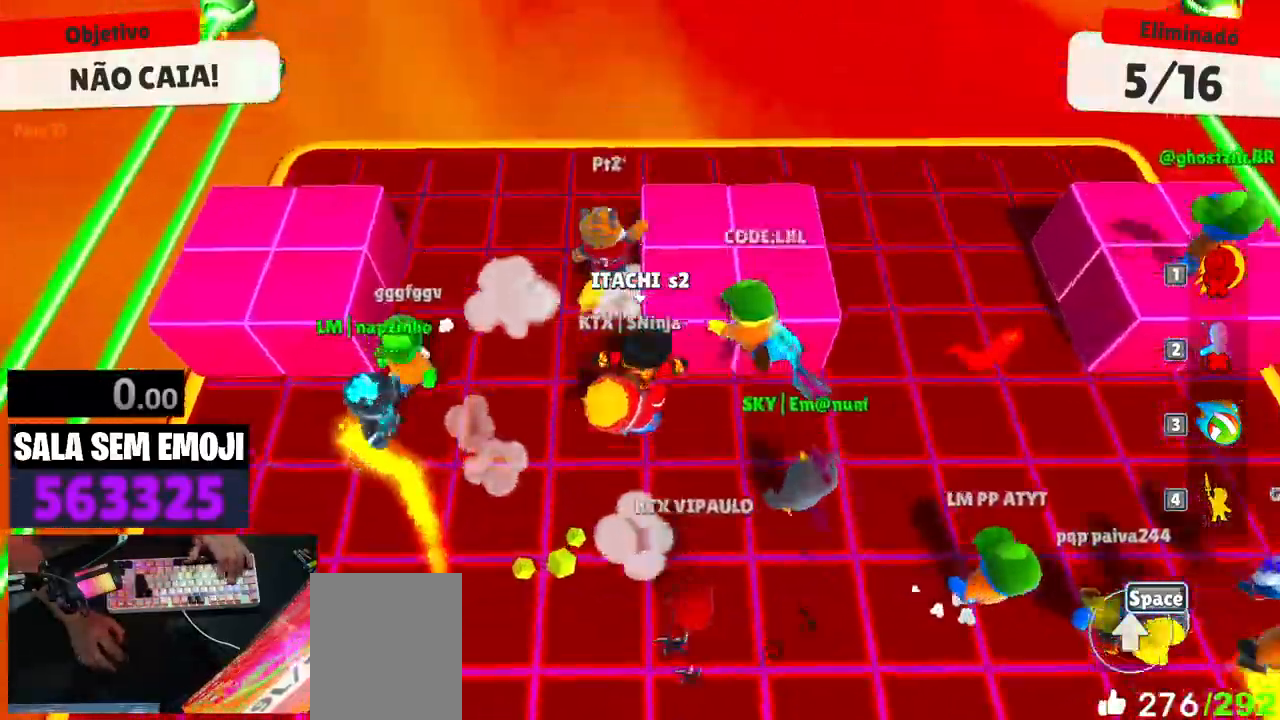
{"keys": ["s"], "events": [[133, "s", "down"], [266, "d", "up"]]}
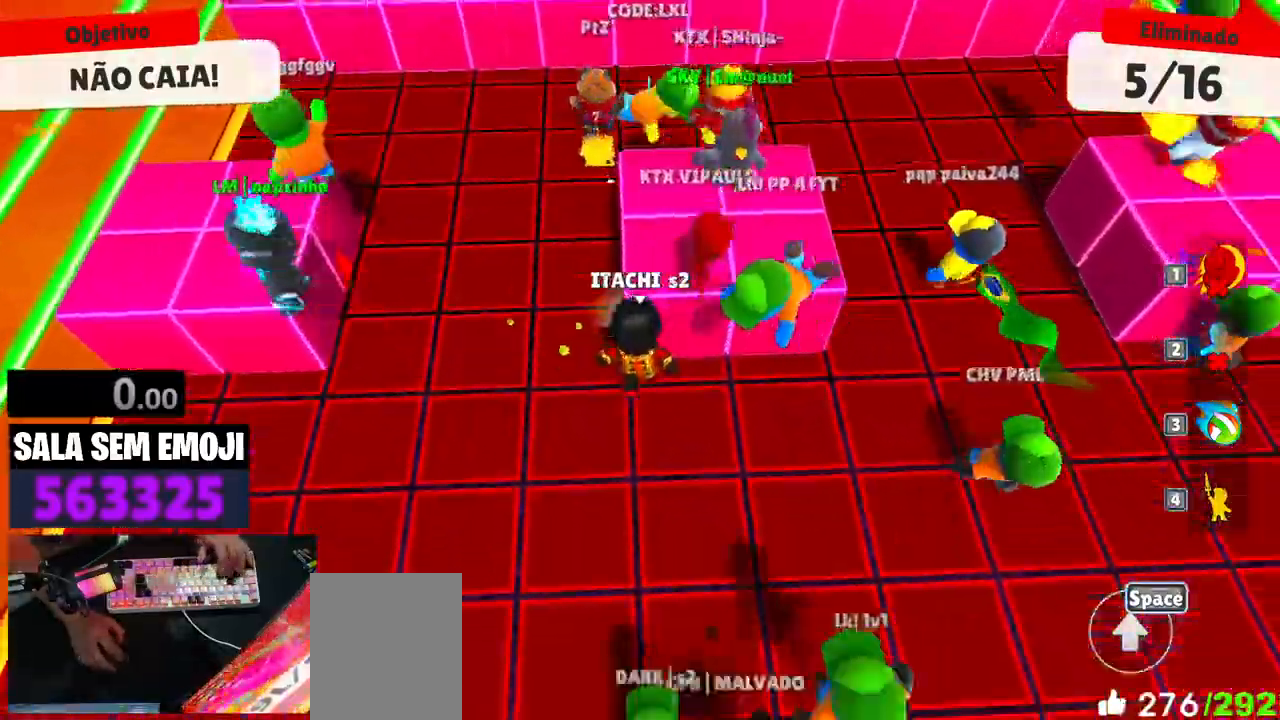
{"keys": ["a", "s", "space"], "events": [[50, "a", "down"], [433, "space", "down"]]}
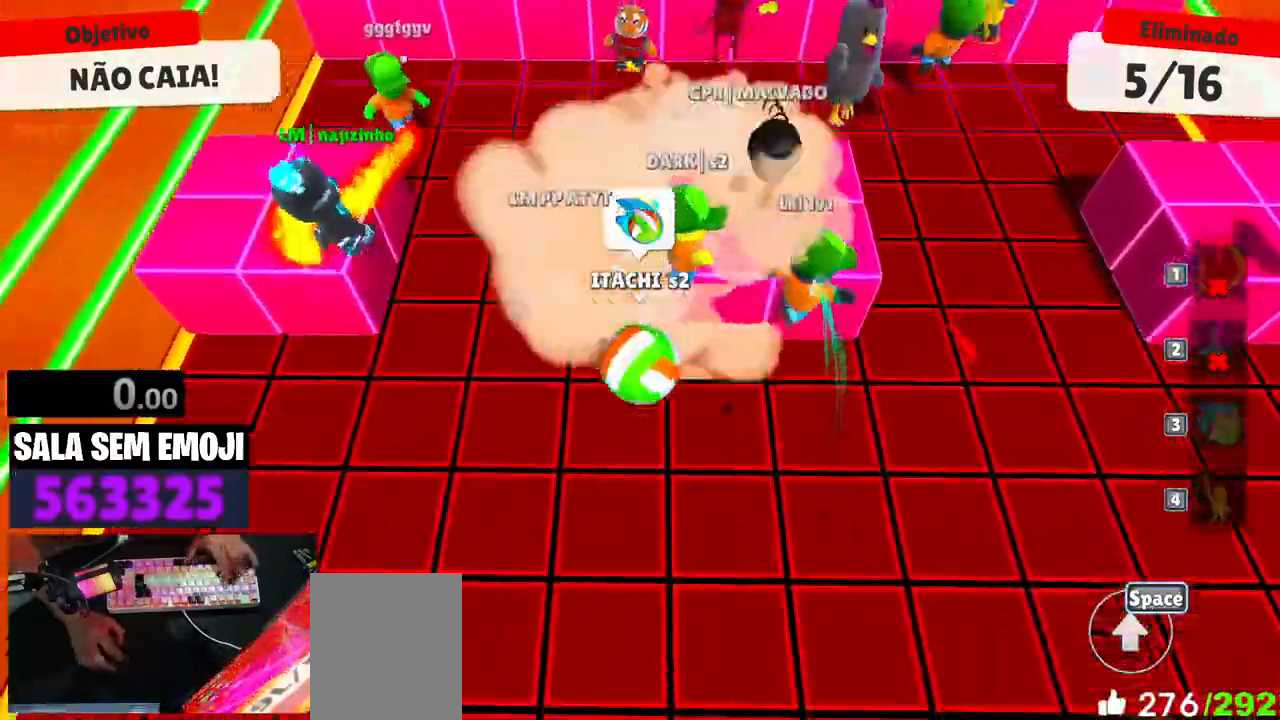
{"keys": ["d"], "events": [[16, "space", "up"], [116, "a", "up"], [300, "d", "down"], [483, "s", "up"]]}
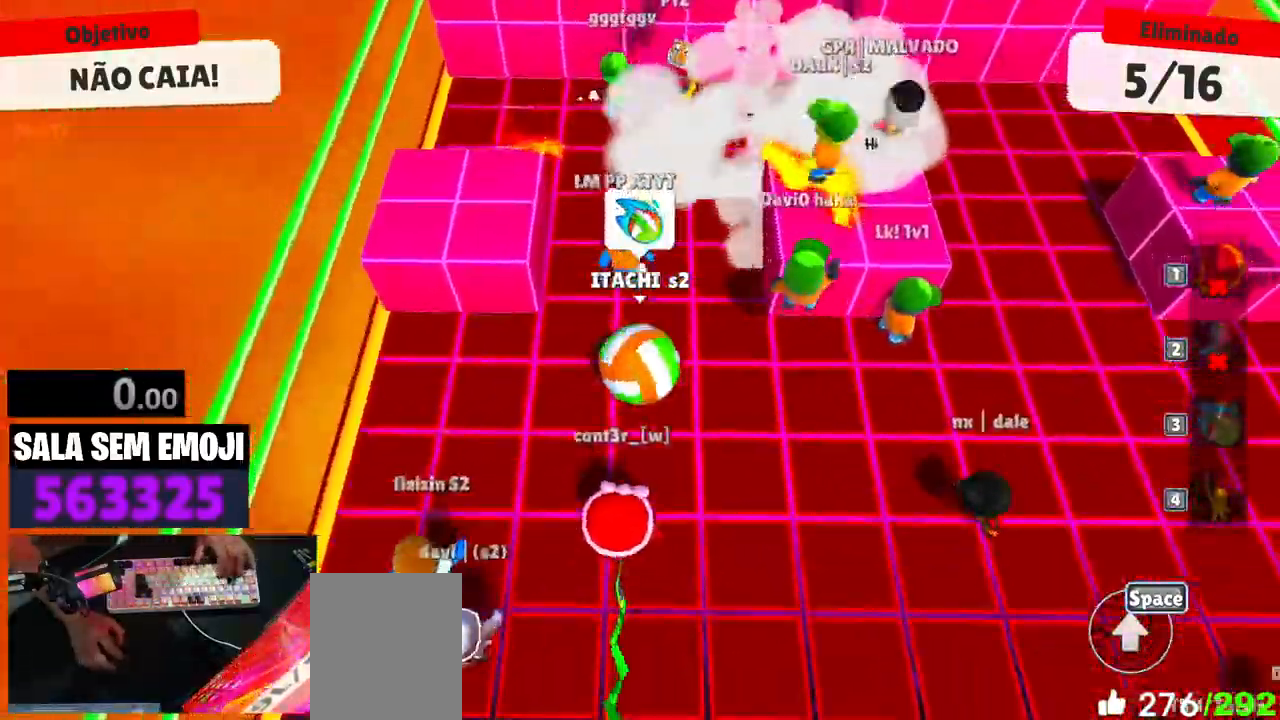
{"keys": ["w"], "events": [[133, "w", "down"], [216, "d", "up"]]}
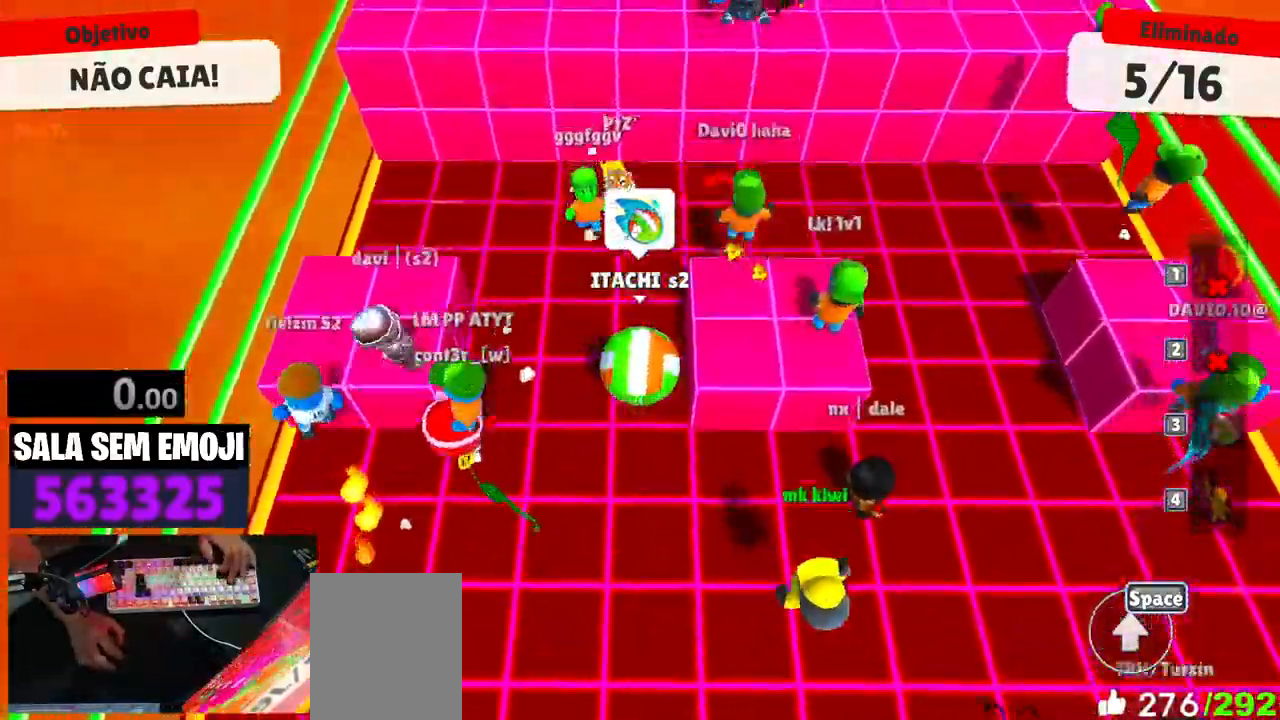
{"keys": ["space", "w"], "events": [[100, "space", "down"], [233, "space", "up"], [433, "space", "down"]]}
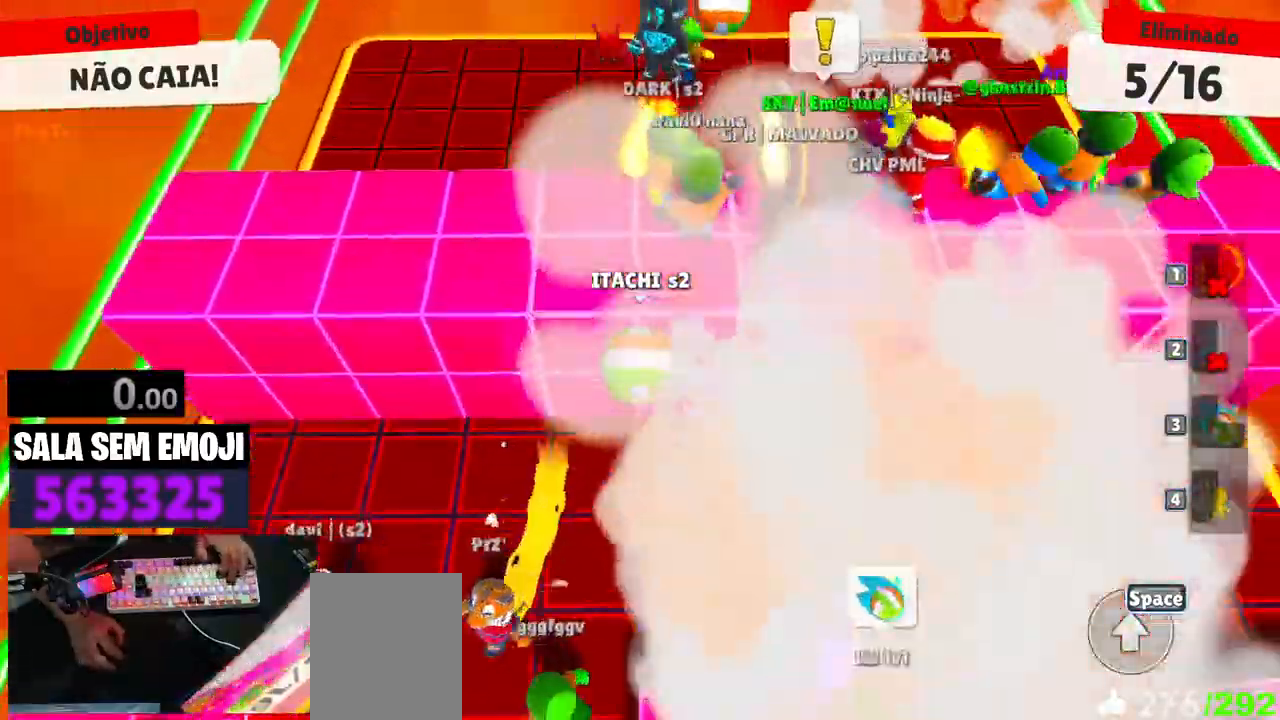
{"keys": ["s"], "events": [[16, "space", "up"], [200, "w", "up"], [350, "s", "down"]]}
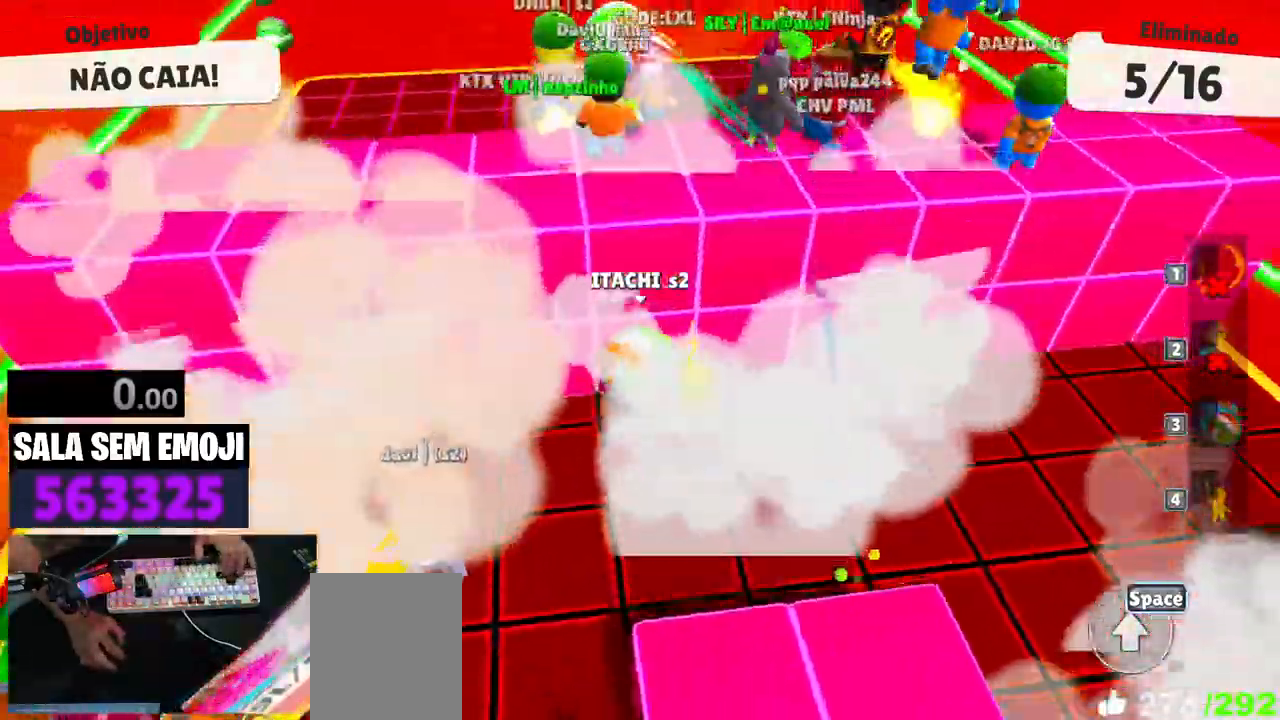
{"keys": ["s"], "events": [[33, "a", "down"], [416, "a", "up"]]}
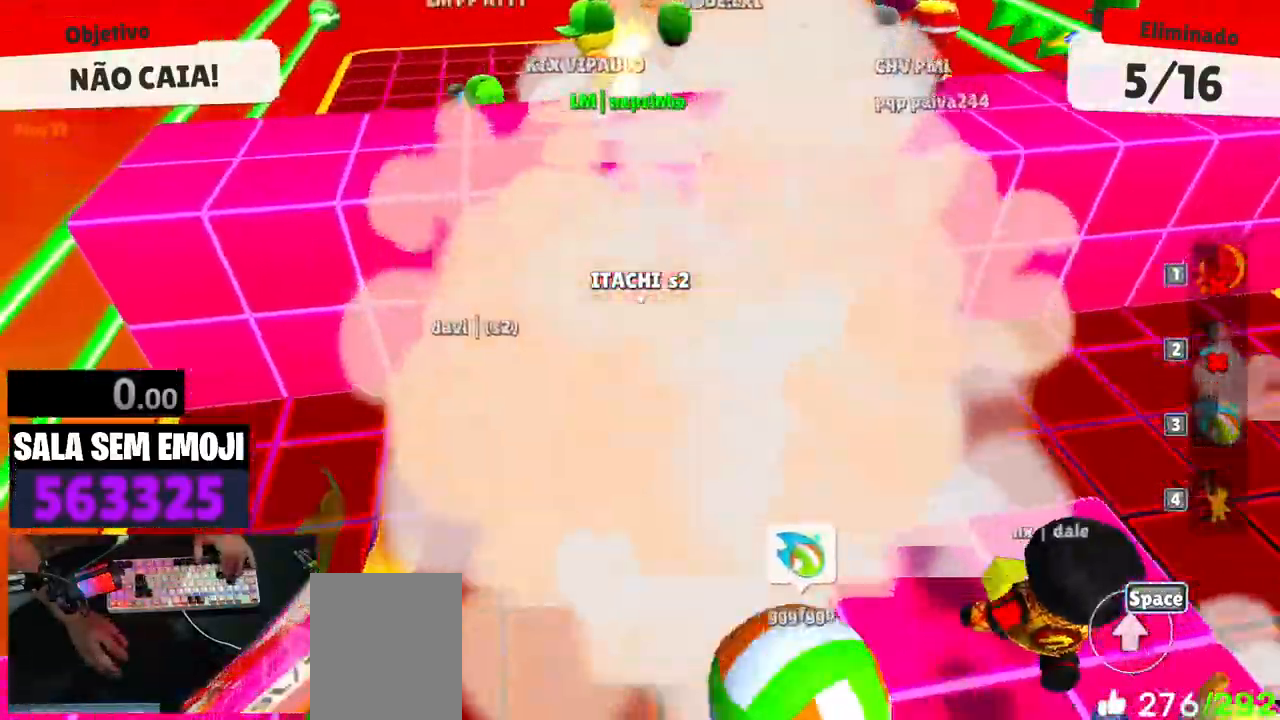
{"keys": ["s"], "events": []}